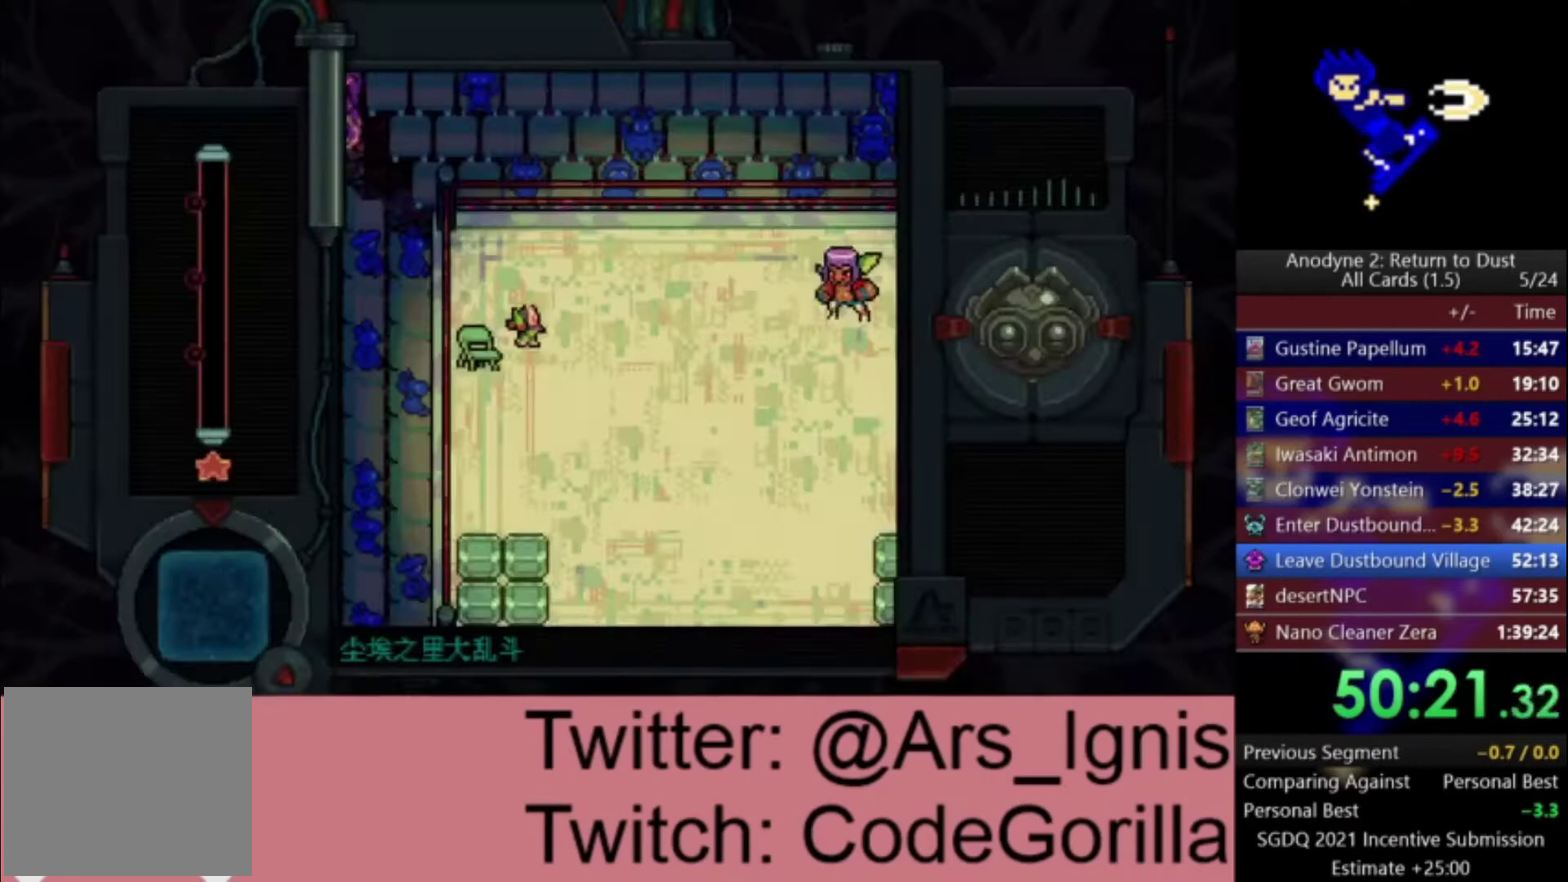
Gameplay with a controller (Xbox layout); each line is a JSON object with the inputs held at the frame after it. "events" lists button and stick changes between this image and that frame as [ms after this image, input, new state], when the widget could be followed in between. This document gives stick clicks only as held states, not as events. Not read: left_stick.
{"buttons": ["X", "DPAD_LEFT"], "right_stick": "center", "events": [[200, "DPAD_LEFT", "down"], [267, "X", "down"]]}
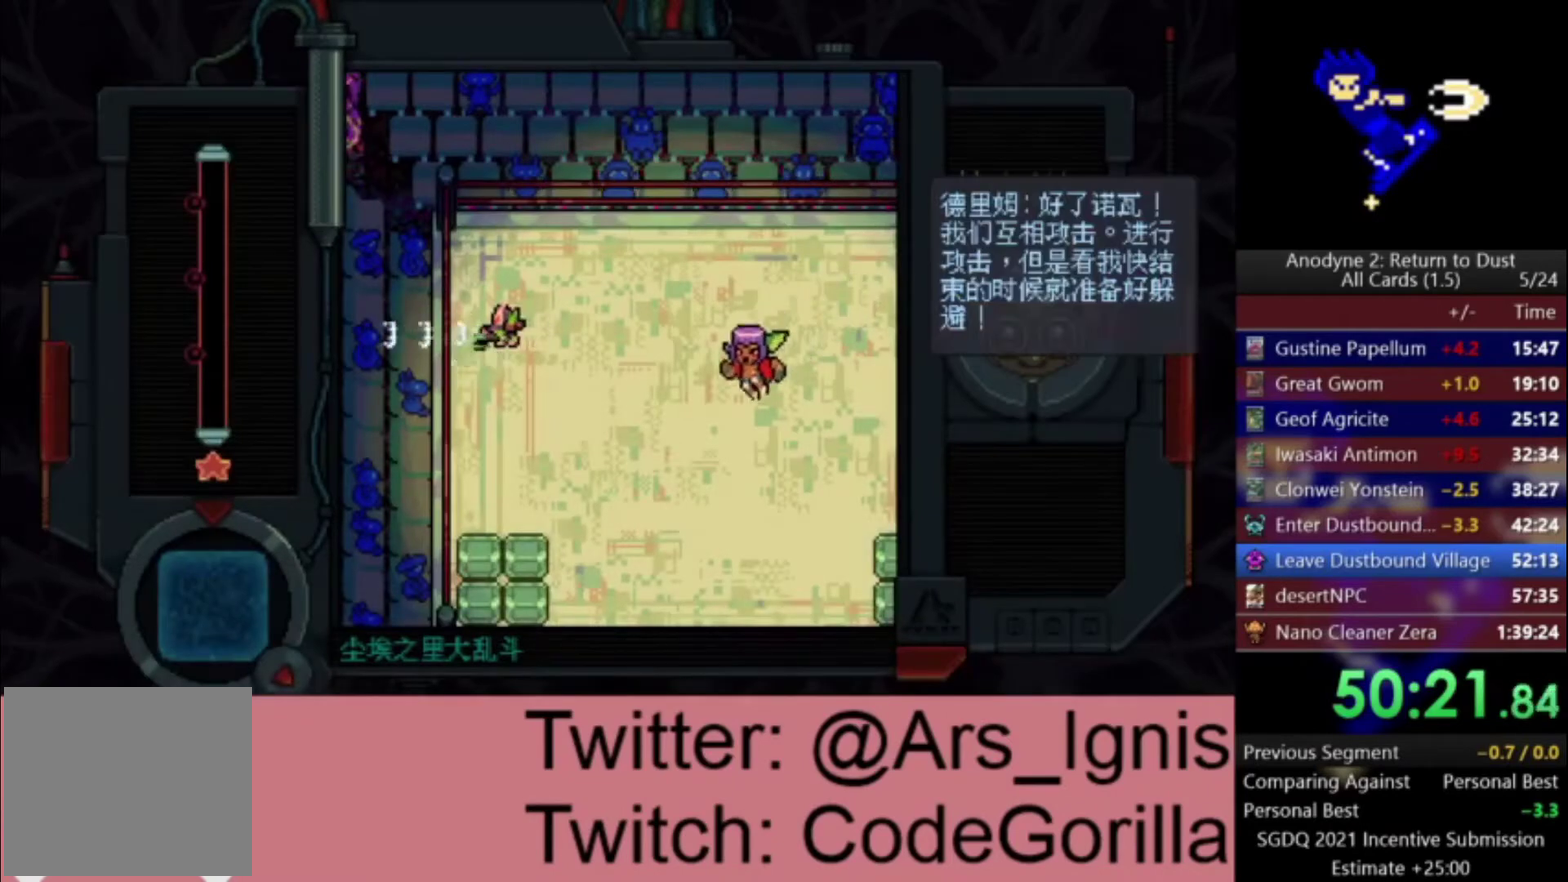
{"buttons": ["X"], "right_stick": "center", "events": [[167, "X", "up"], [201, "DPAD_DOWN", "down"], [234, "DPAD_LEFT", "up"], [301, "DPAD_RIGHT", "down"], [334, "DPAD_DOWN", "up"], [501, "DPAD_RIGHT", "up"], [501, "X", "down"]]}
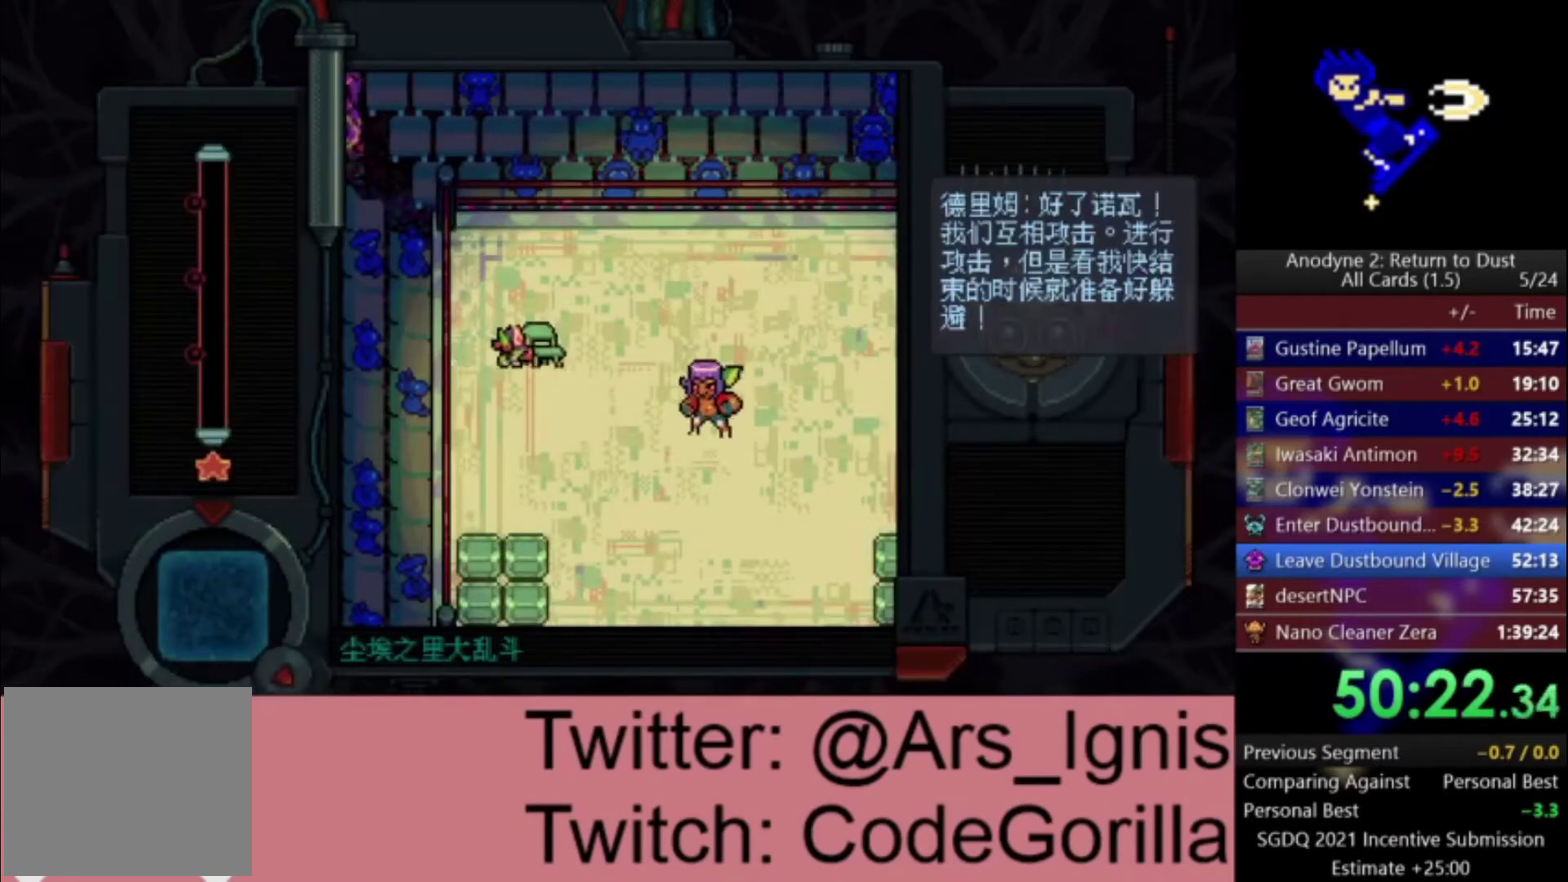
{"buttons": ["DPAD_DOWN"], "right_stick": "center", "events": [[200, "X", "up"], [434, "DPAD_DOWN", "down"]]}
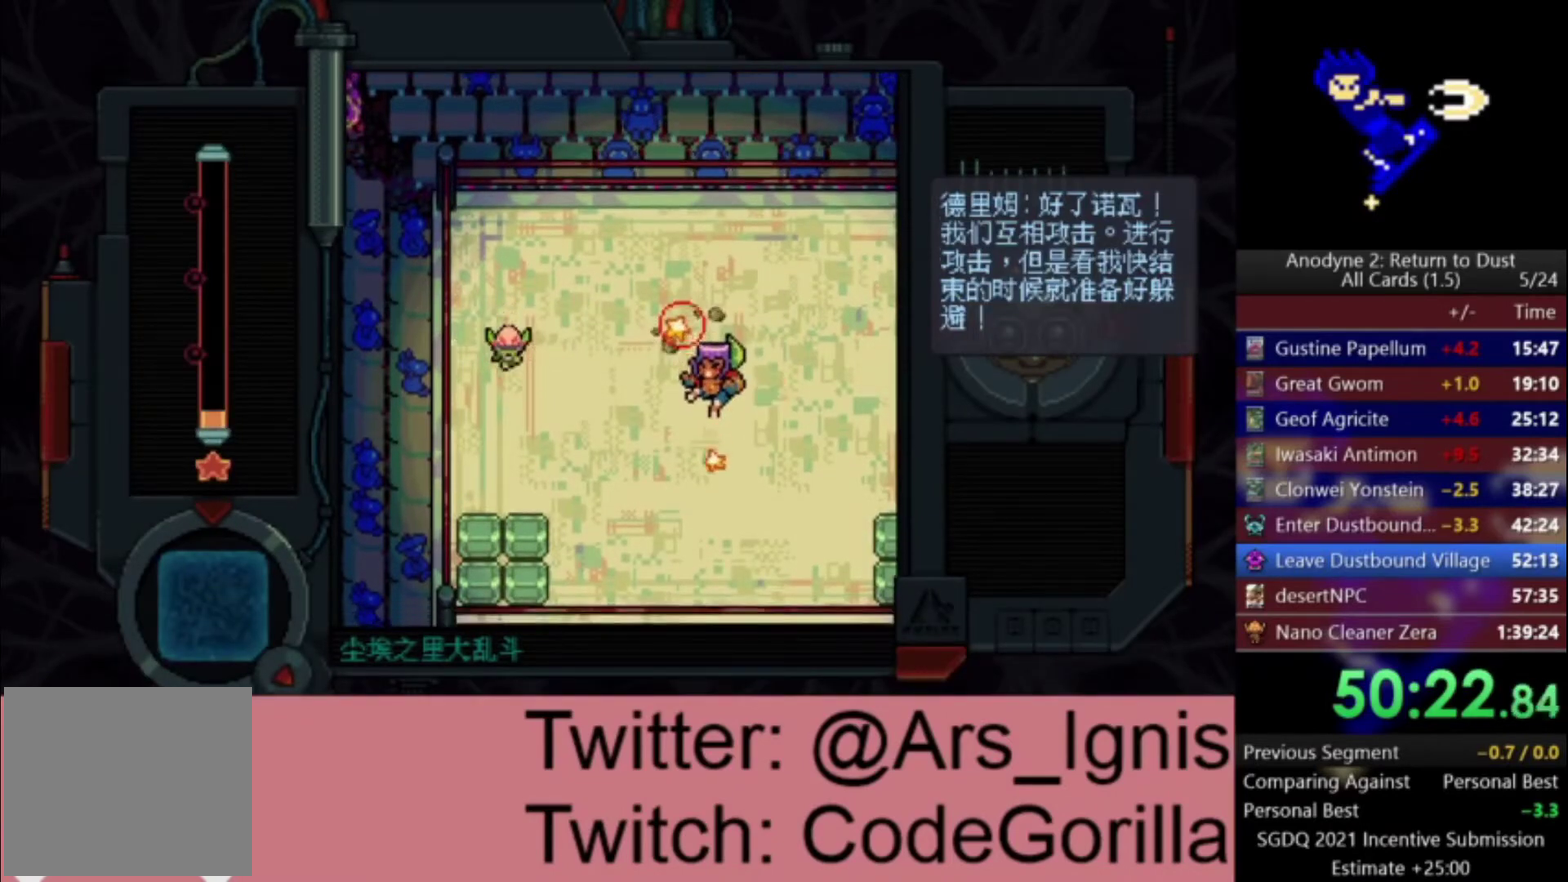
{"buttons": [], "right_stick": "center", "events": [[166, "DPAD_LEFT", "down"], [200, "DPAD_DOWN", "up"], [400, "DPAD_LEFT", "up"]]}
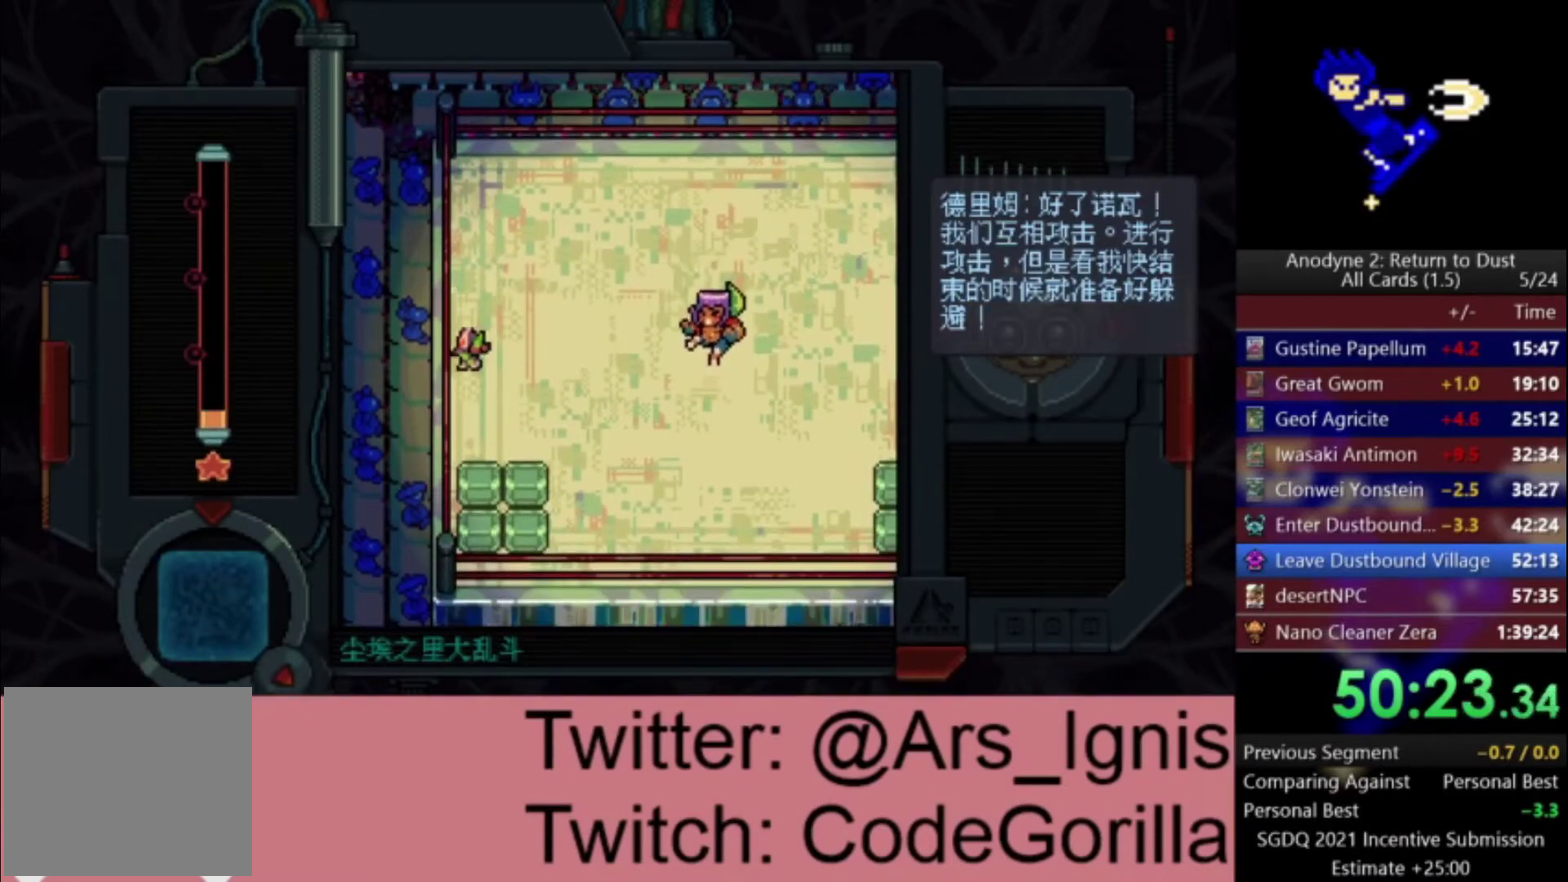
{"buttons": [], "right_stick": "center", "events": []}
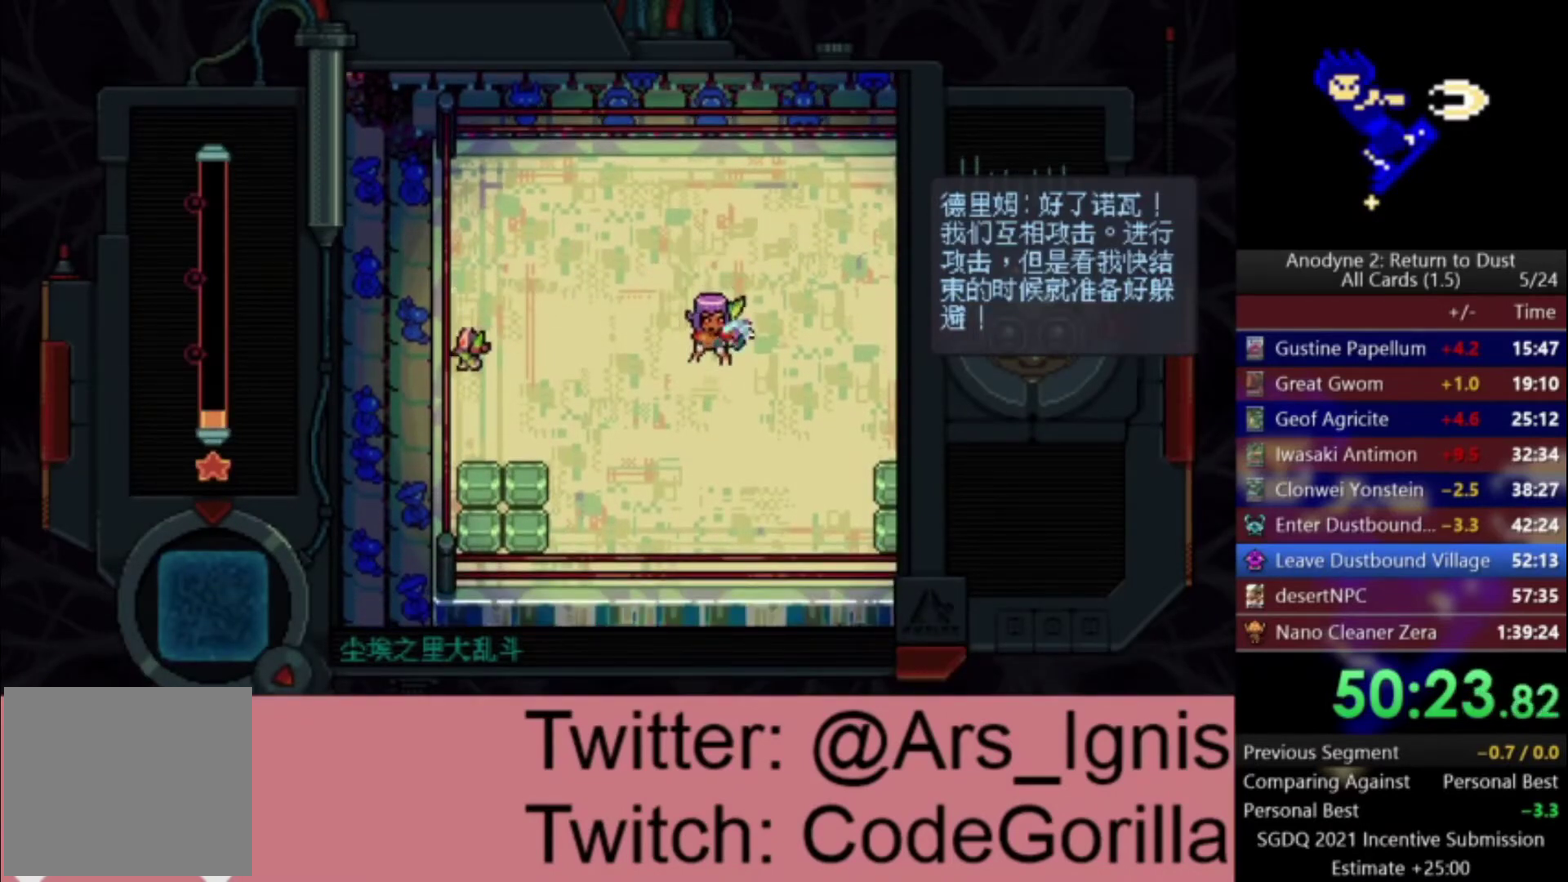
{"buttons": [], "right_stick": "center", "events": []}
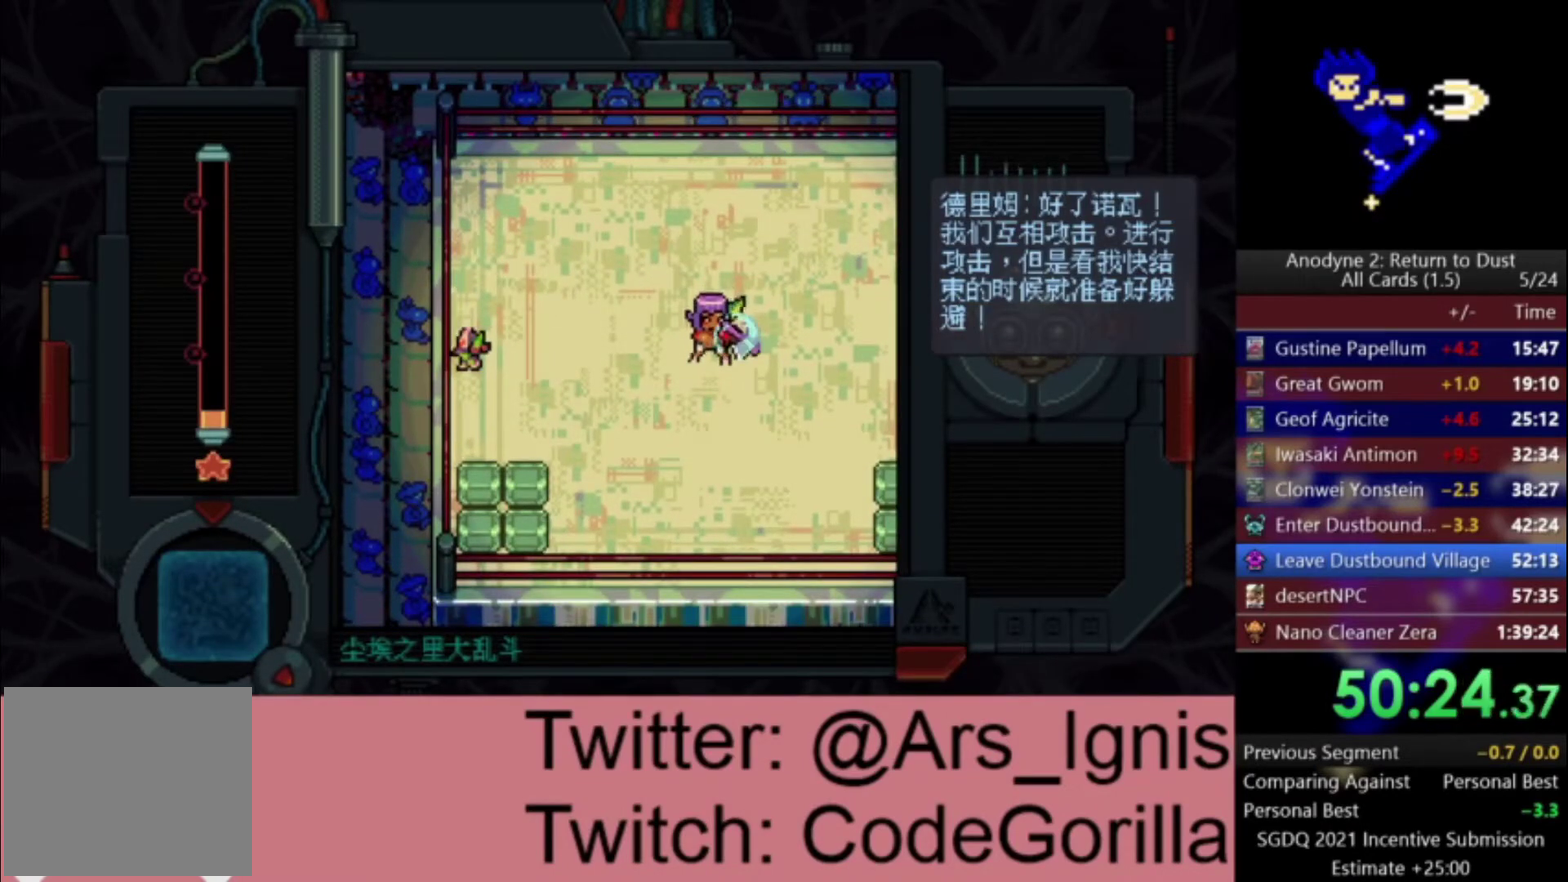
{"buttons": ["X"], "right_stick": "center", "events": [[67, "X", "down"], [133, "X", "up"], [200, "X", "down"], [267, "X", "up"], [334, "X", "down"], [400, "X", "up"], [467, "X", "down"]]}
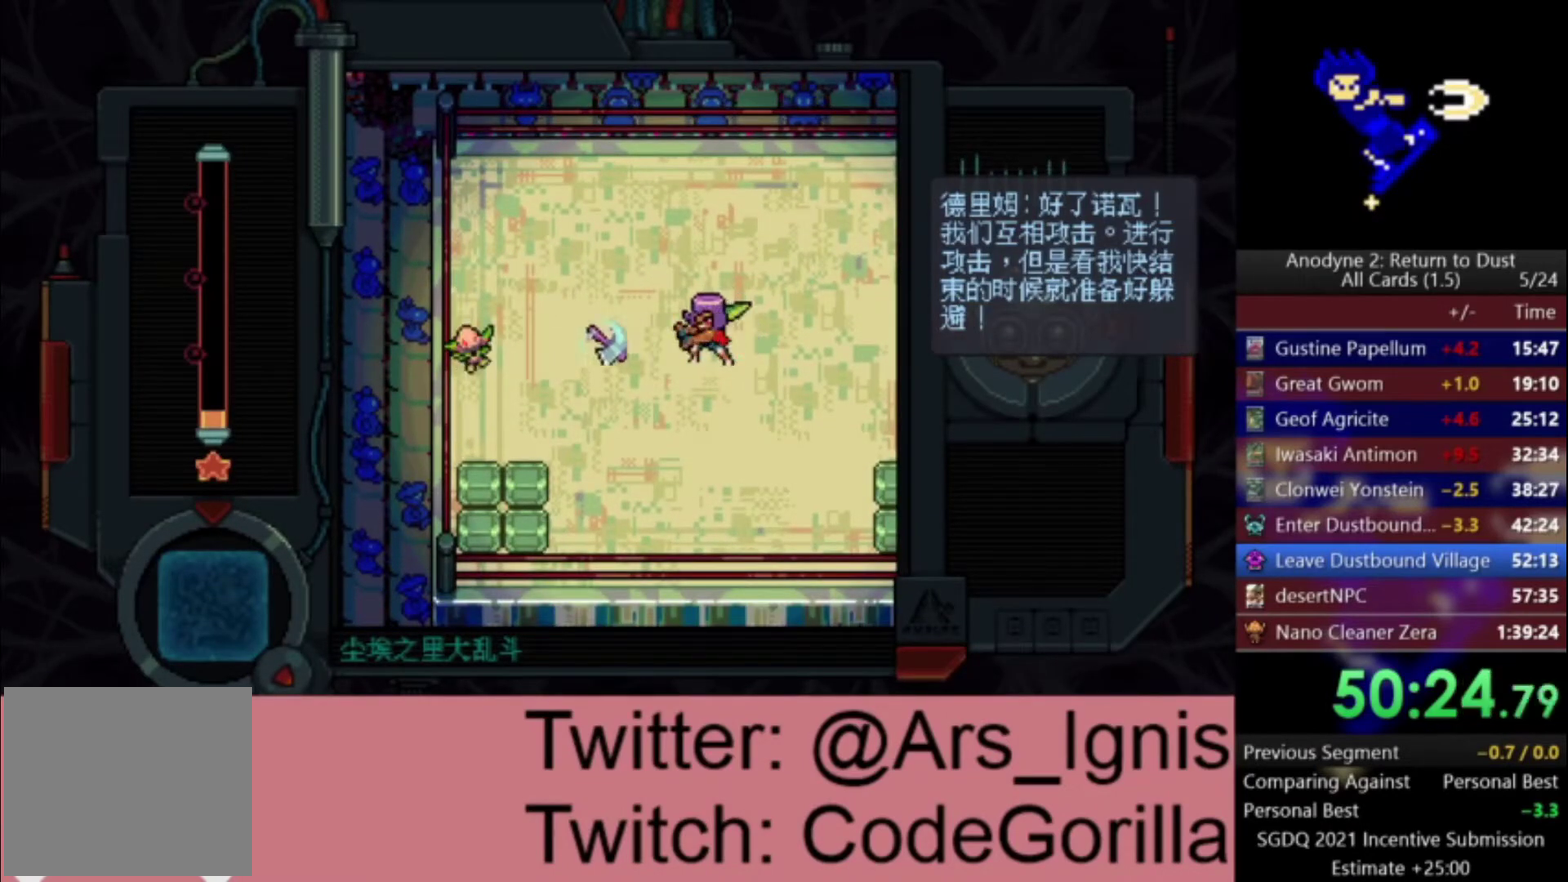
{"buttons": [], "right_stick": "center", "events": [[167, "X", "up"], [234, "X", "down"], [367, "X", "up"]]}
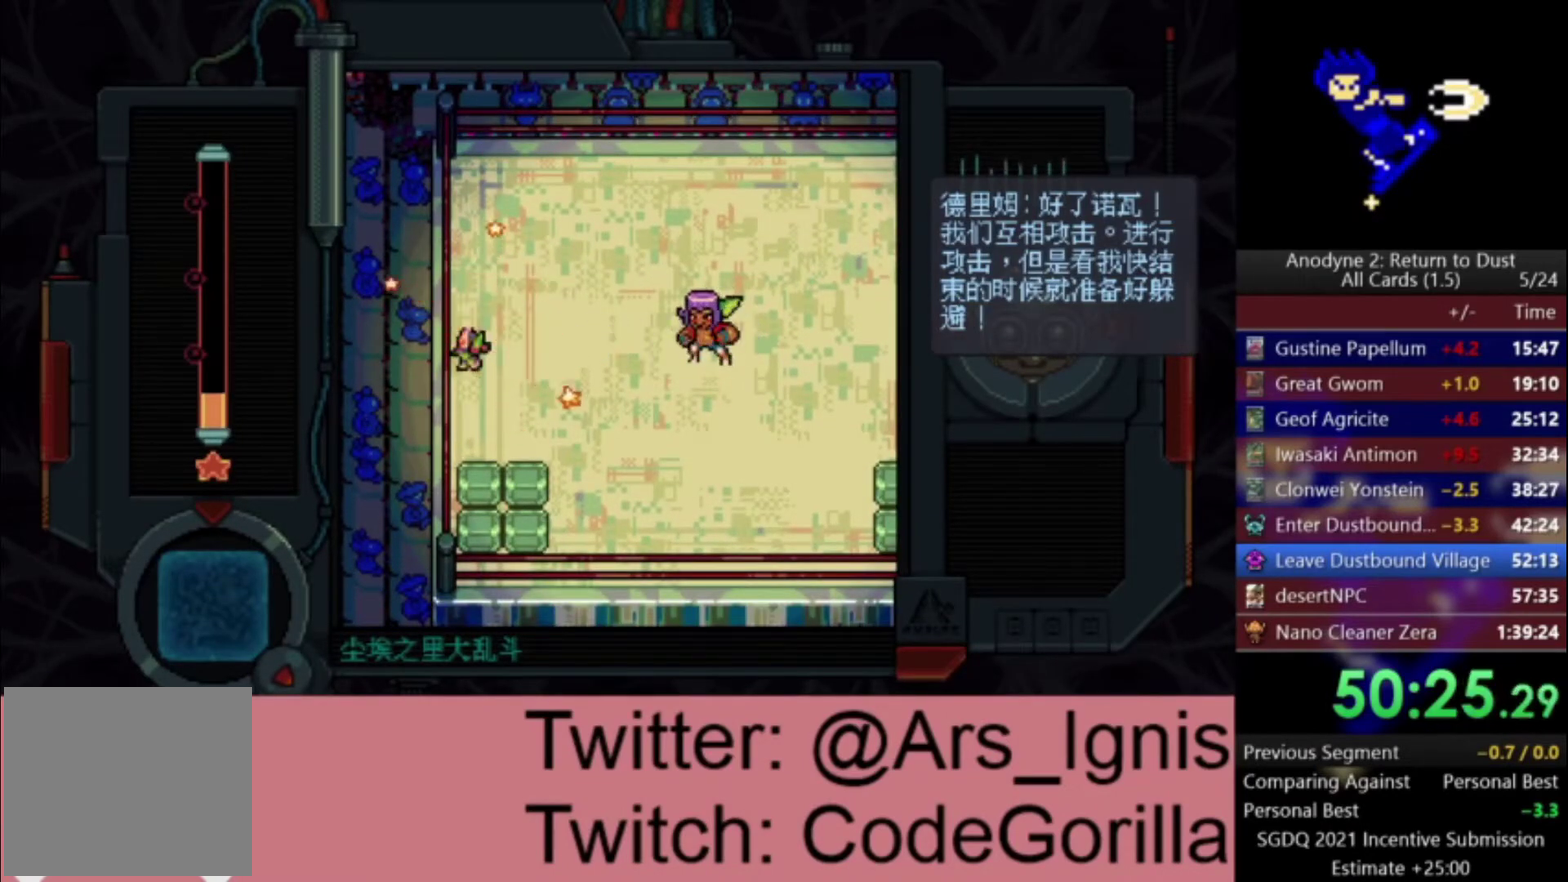
{"buttons": ["X"], "right_stick": "center", "events": [[66, "DPAD_DOWN", "down"], [267, "X", "down"], [367, "DPAD_DOWN", "up"]]}
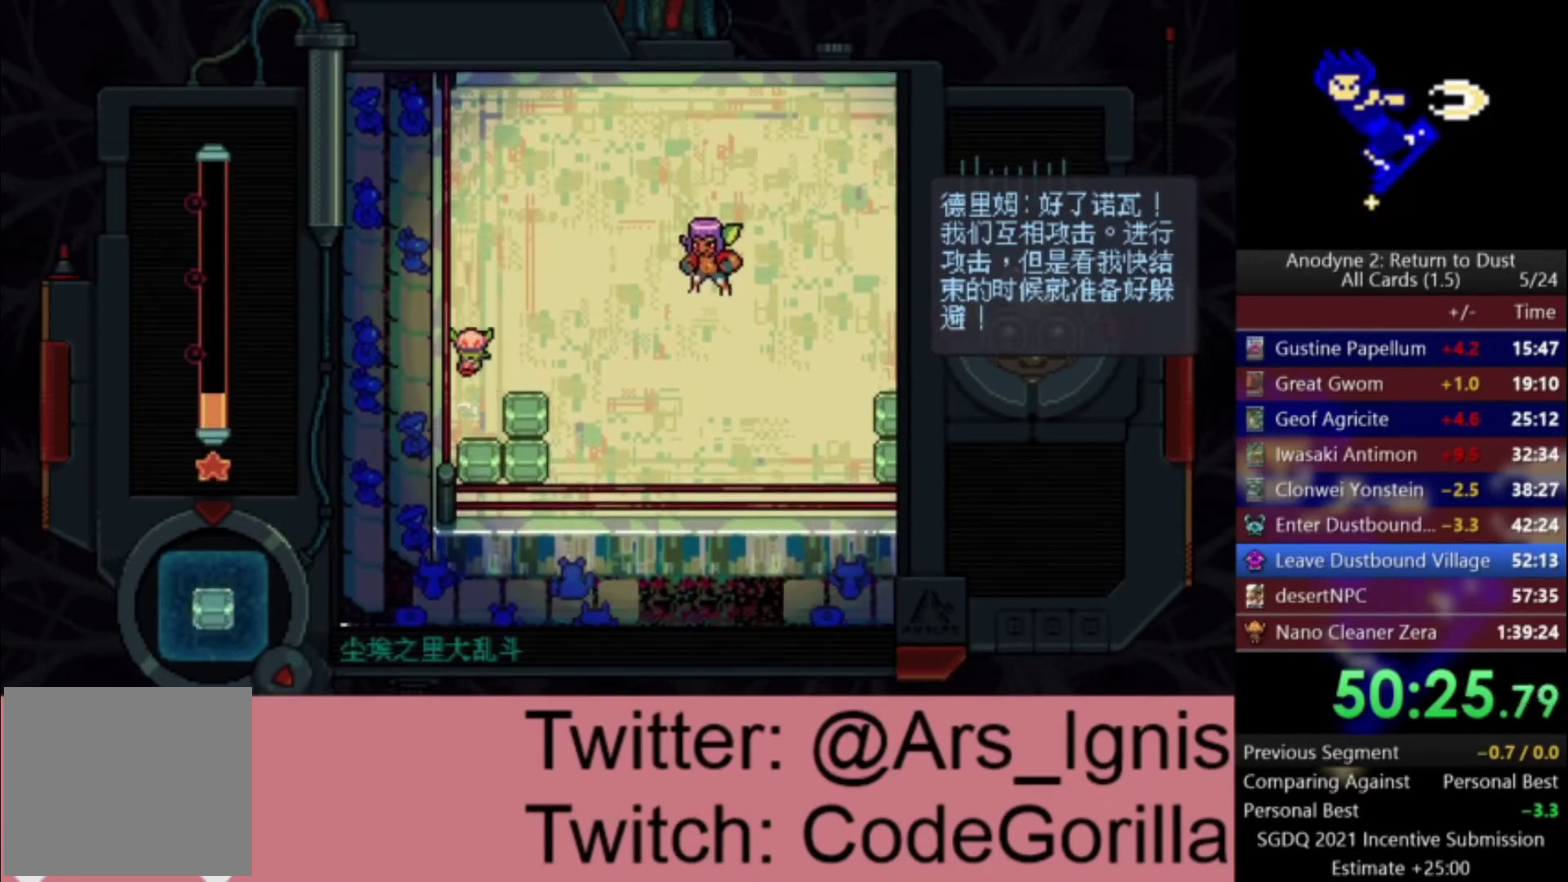
{"buttons": ["X"], "right_stick": "center", "events": [[33, "X", "up"], [100, "DPAD_UP", "down"], [234, "DPAD_RIGHT", "down"], [234, "DPAD_UP", "up"], [401, "X", "down"], [434, "DPAD_RIGHT", "up"]]}
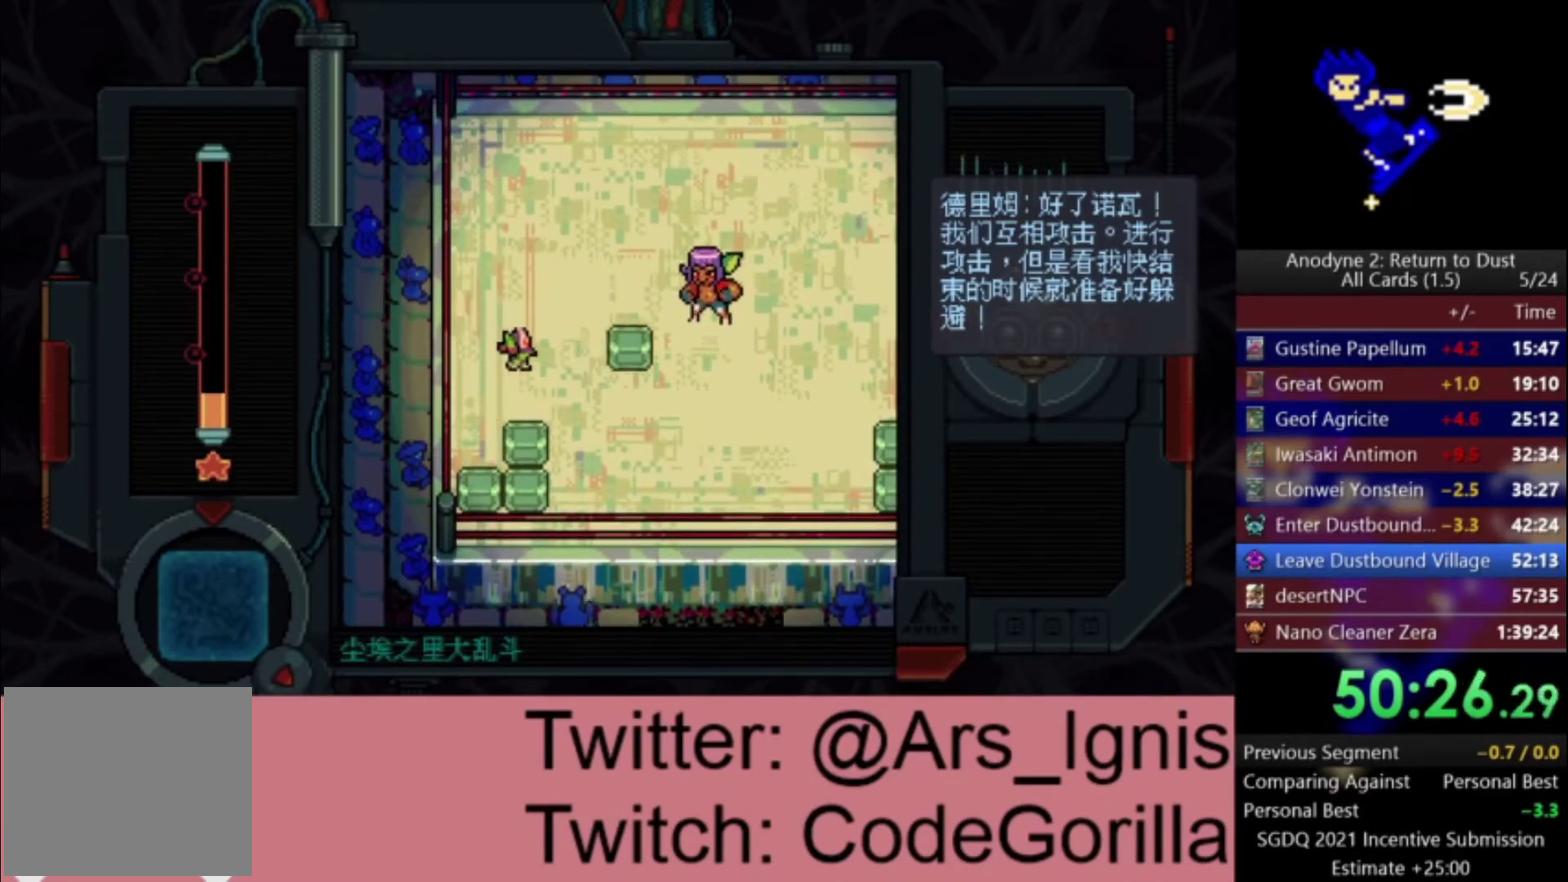
{"buttons": ["DPAD_LEFT"], "right_stick": "center", "events": [[100, "X", "up"], [267, "DPAD_UP", "down"], [333, "DPAD_LEFT", "down"], [400, "DPAD_UP", "up"]]}
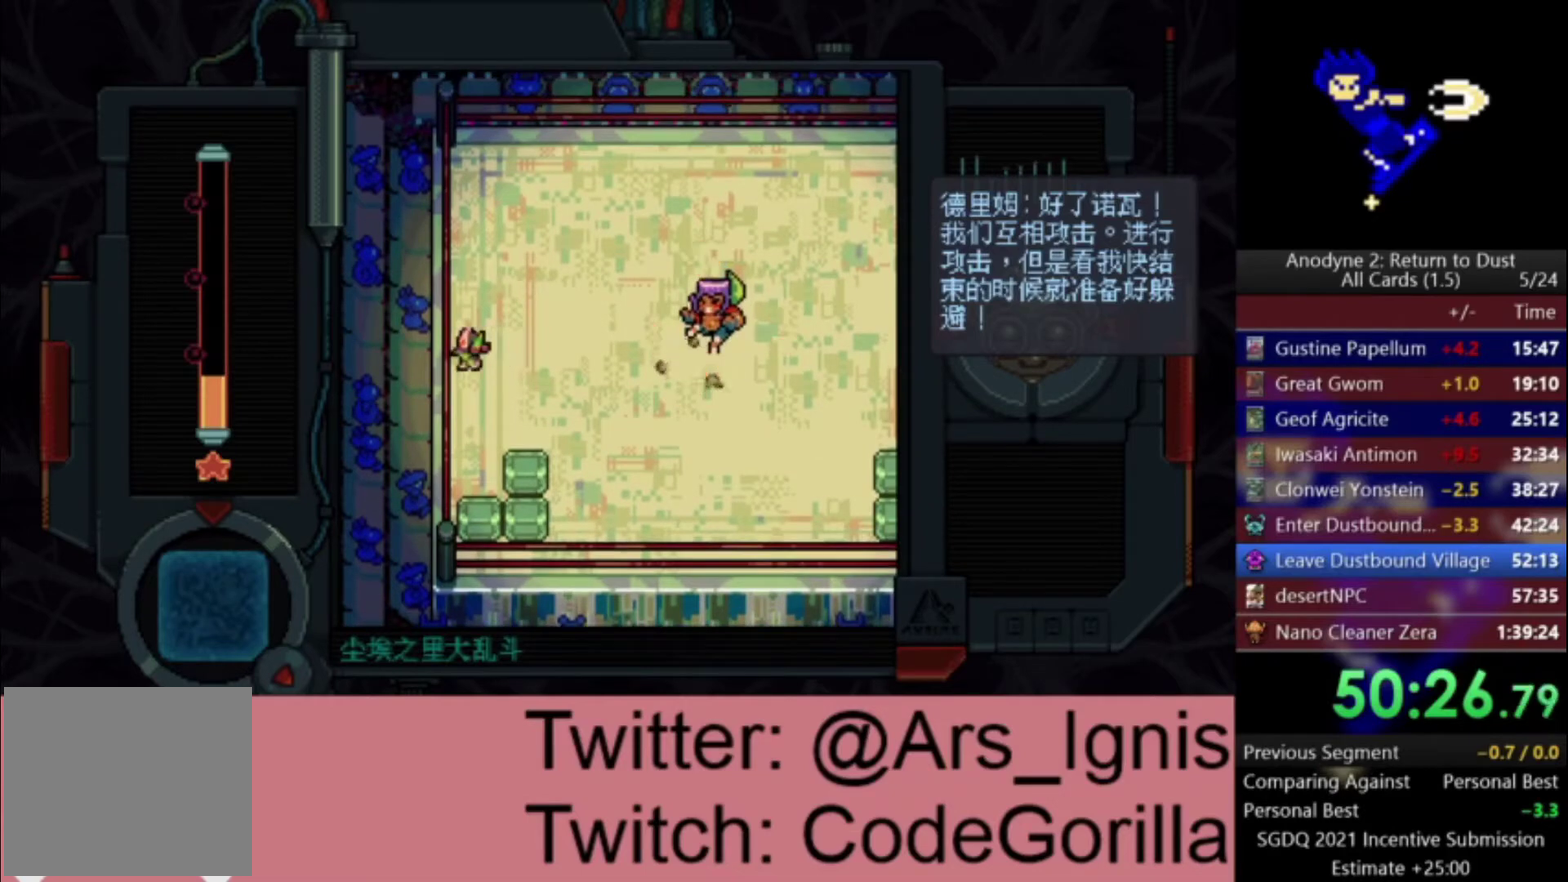
{"buttons": [], "right_stick": "center", "events": [[167, "DPAD_LEFT", "up"]]}
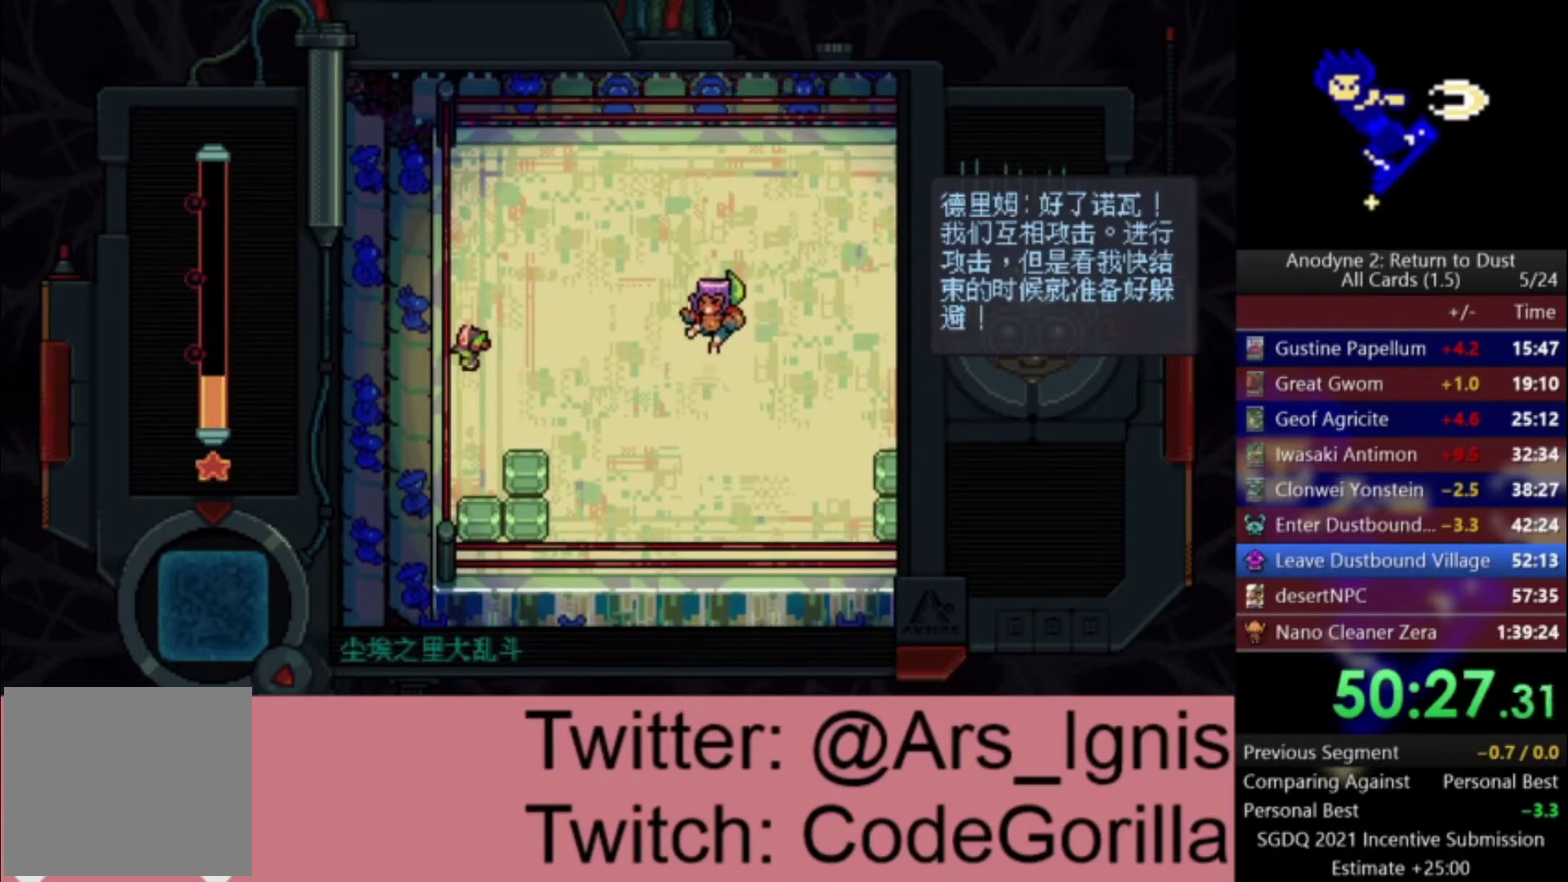
{"buttons": [], "right_stick": "center", "events": []}
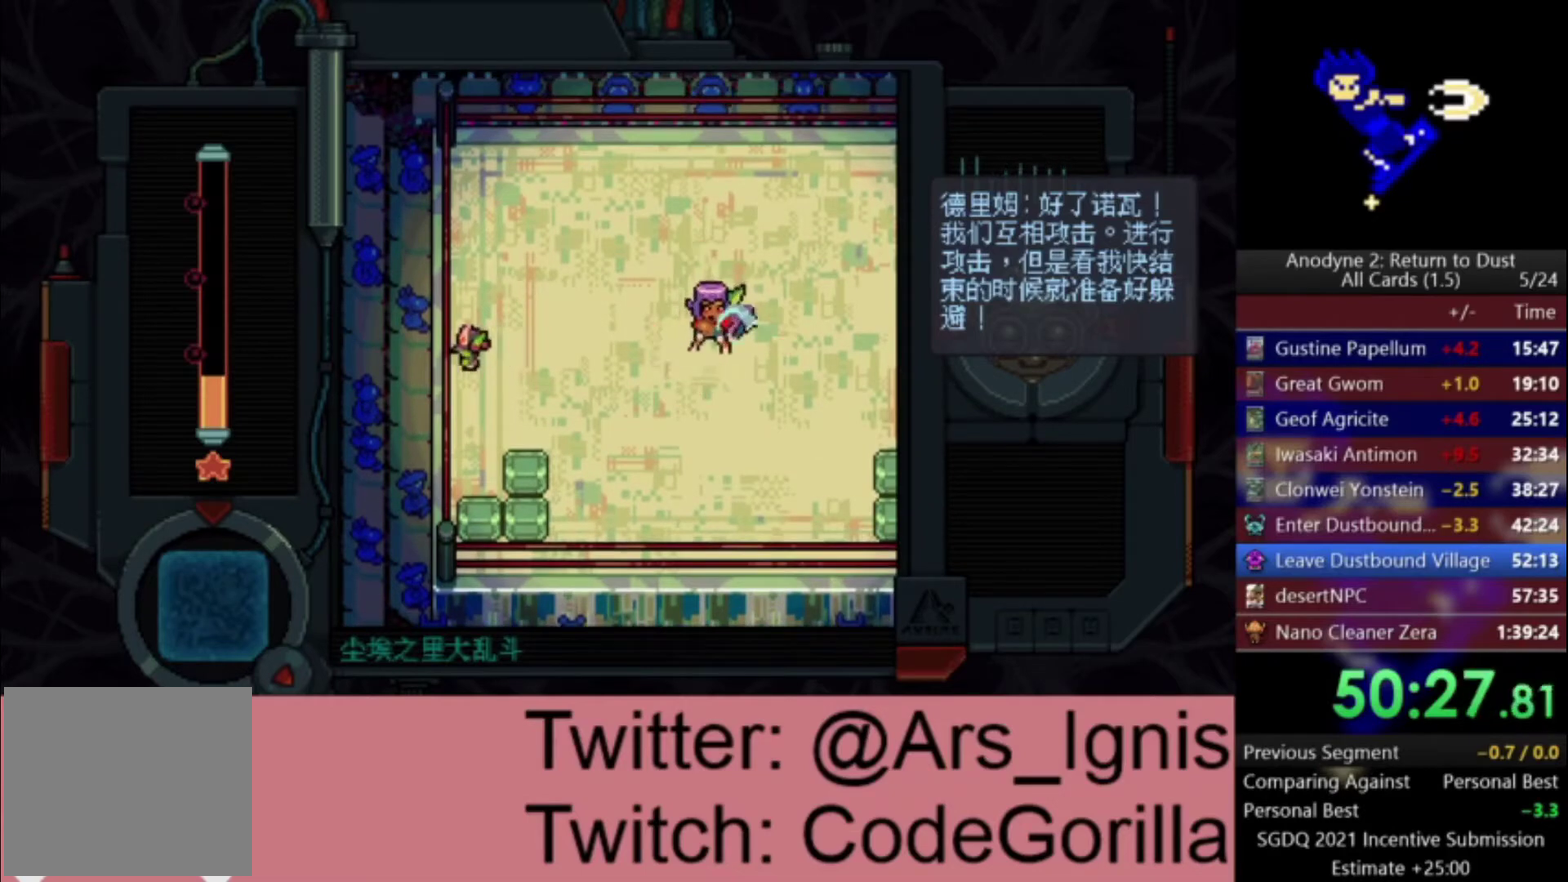
{"buttons": ["X"], "right_stick": "center", "events": [[367, "X", "down"]]}